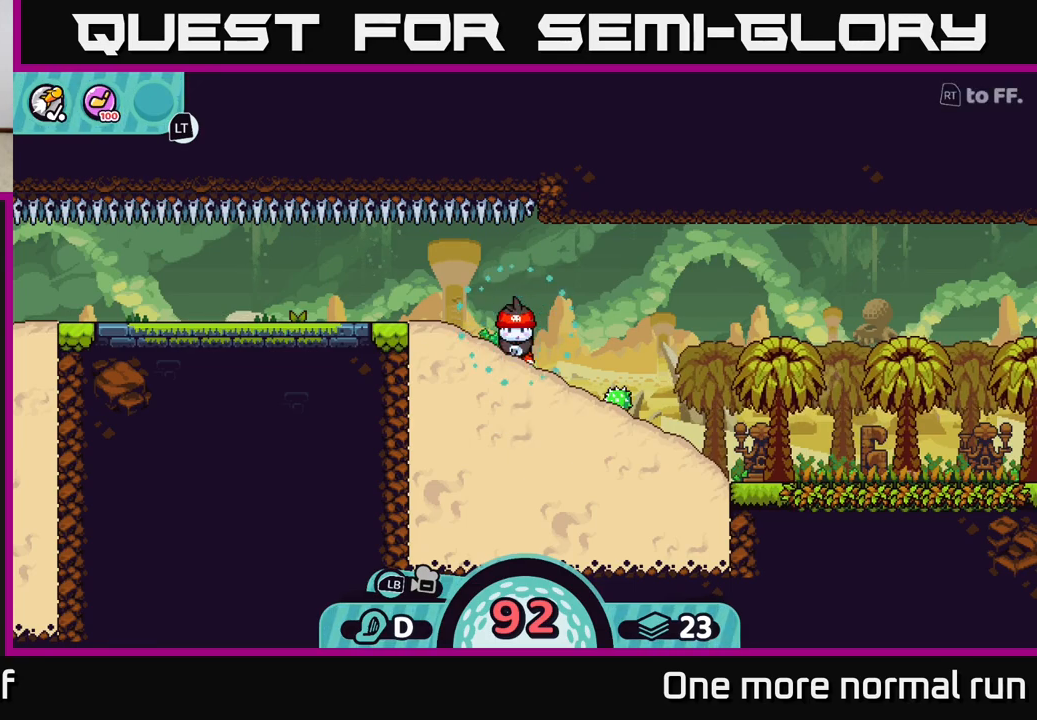
Gameplay with a controller (Xbox layout); each line is a JSON object with the inputs held at the frame after it. "button_events" lists button changes between this image and that frame as [ms after this image, input, new state], when the widget could be followed in between (sticks are given only as held states).
{"buttons": [], "left_stick": "center", "right_stick": "left", "button_events": []}
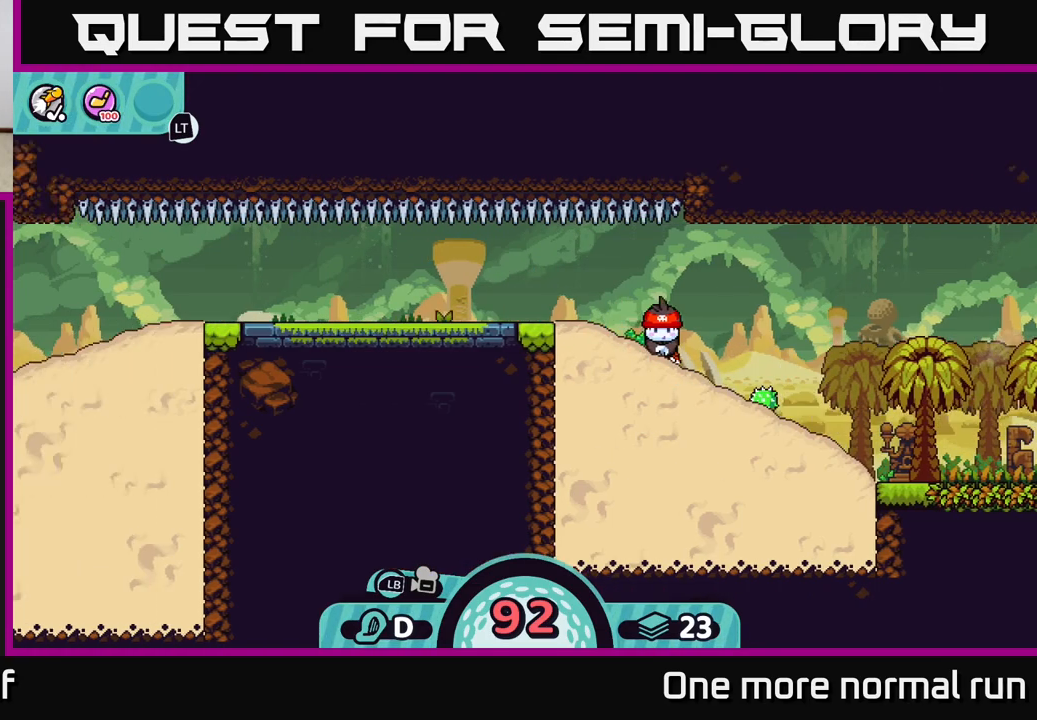
{"buttons": [], "left_stick": "left", "right_stick": "center", "button_events": [[183, "B", "down"], [267, "B", "up"]]}
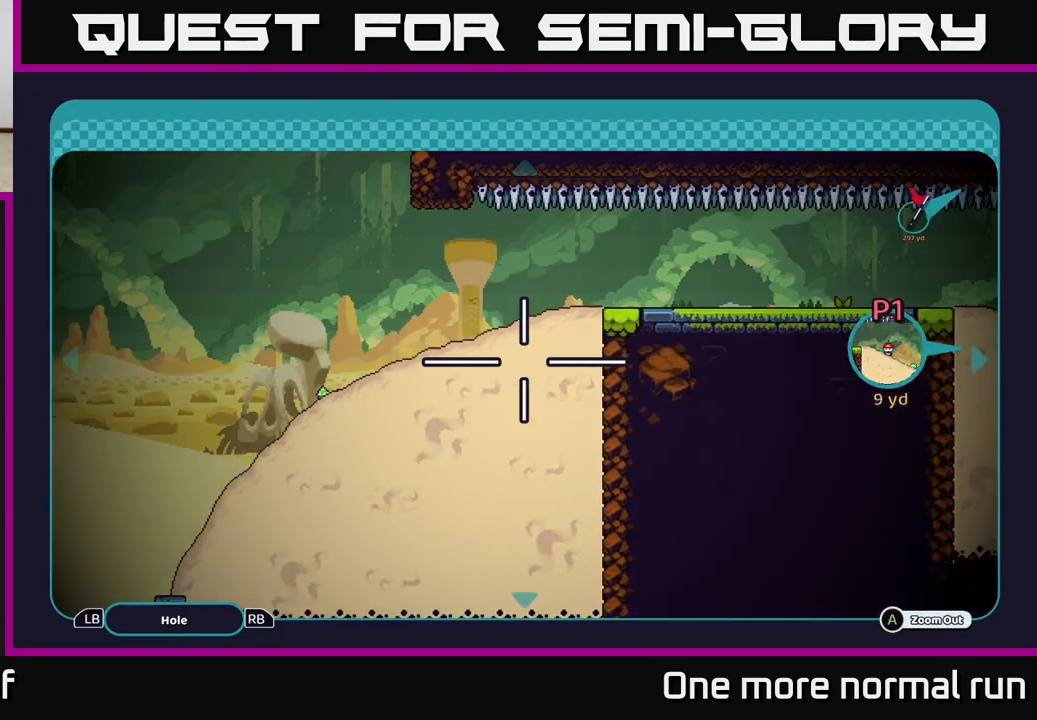
{"buttons": [], "left_stick": "down-left", "right_stick": "center", "button_events": []}
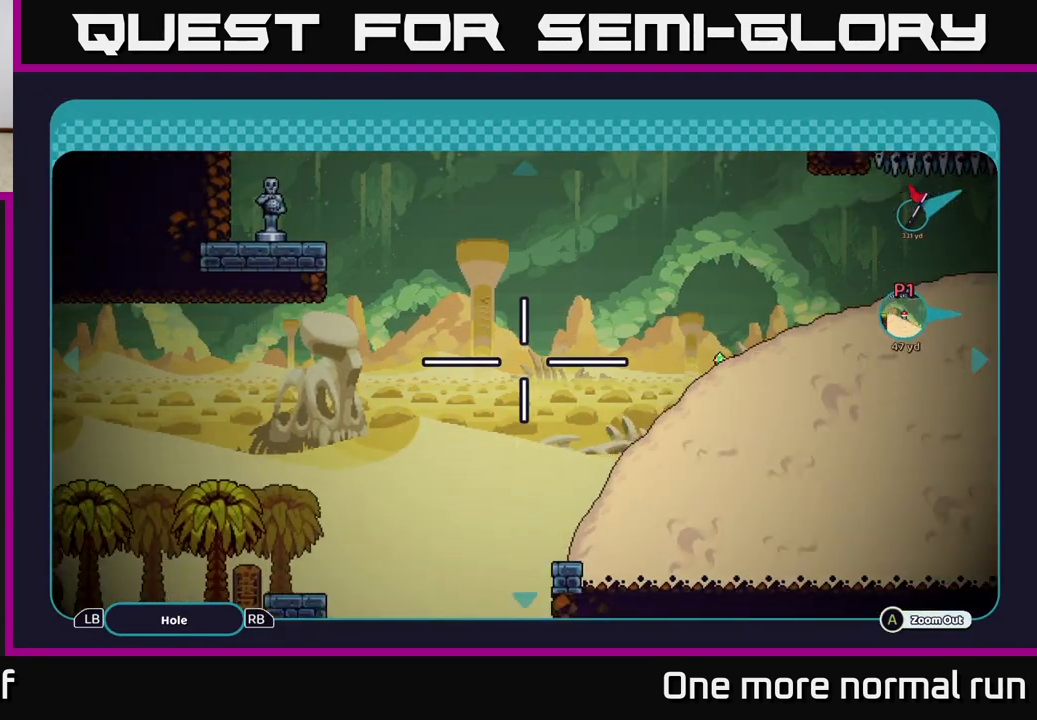
{"buttons": [], "left_stick": "center", "right_stick": "center", "button_events": []}
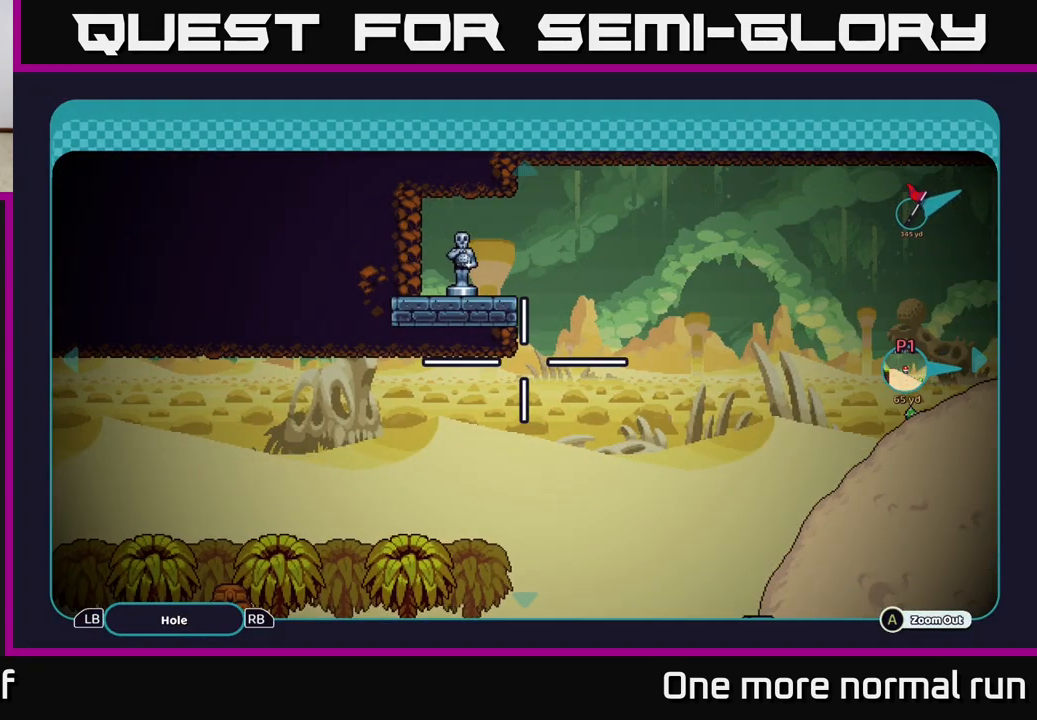
{"buttons": [], "left_stick": "left", "right_stick": "center", "button_events": []}
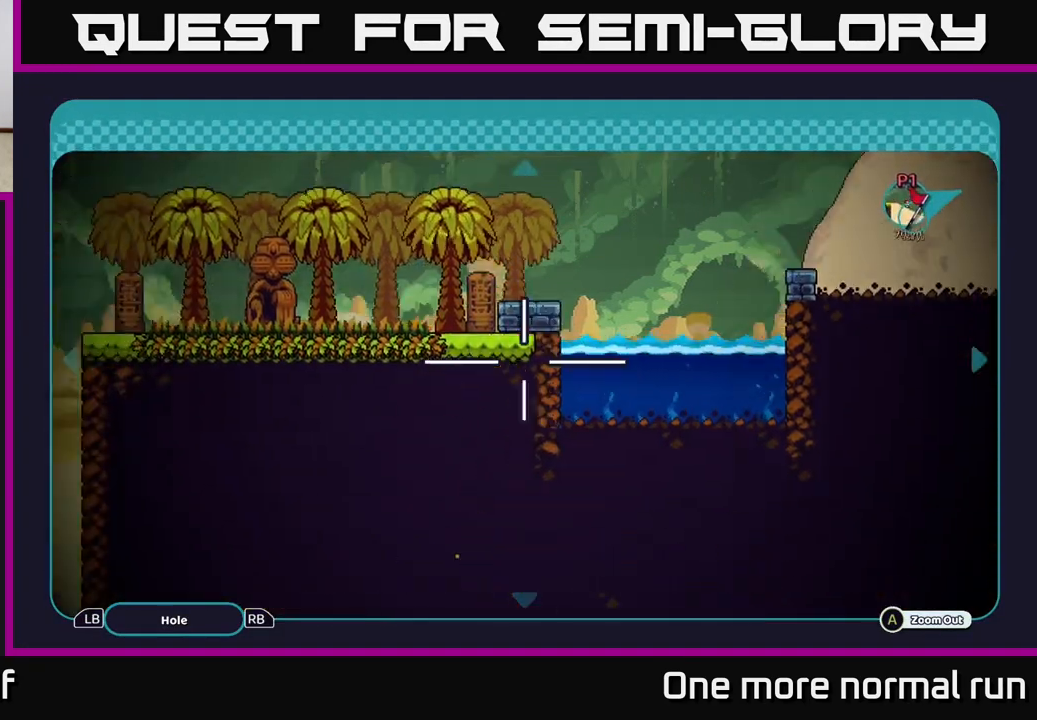
{"buttons": [], "left_stick": "left", "right_stick": "center", "button_events": []}
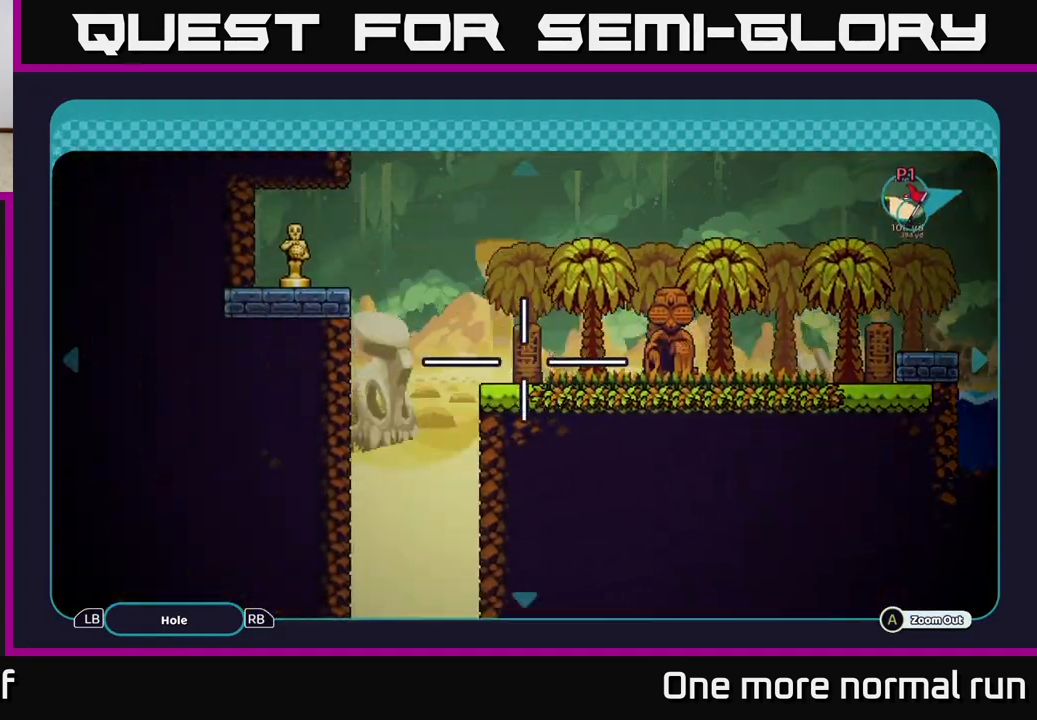
{"buttons": [], "left_stick": "right", "right_stick": "center", "button_events": []}
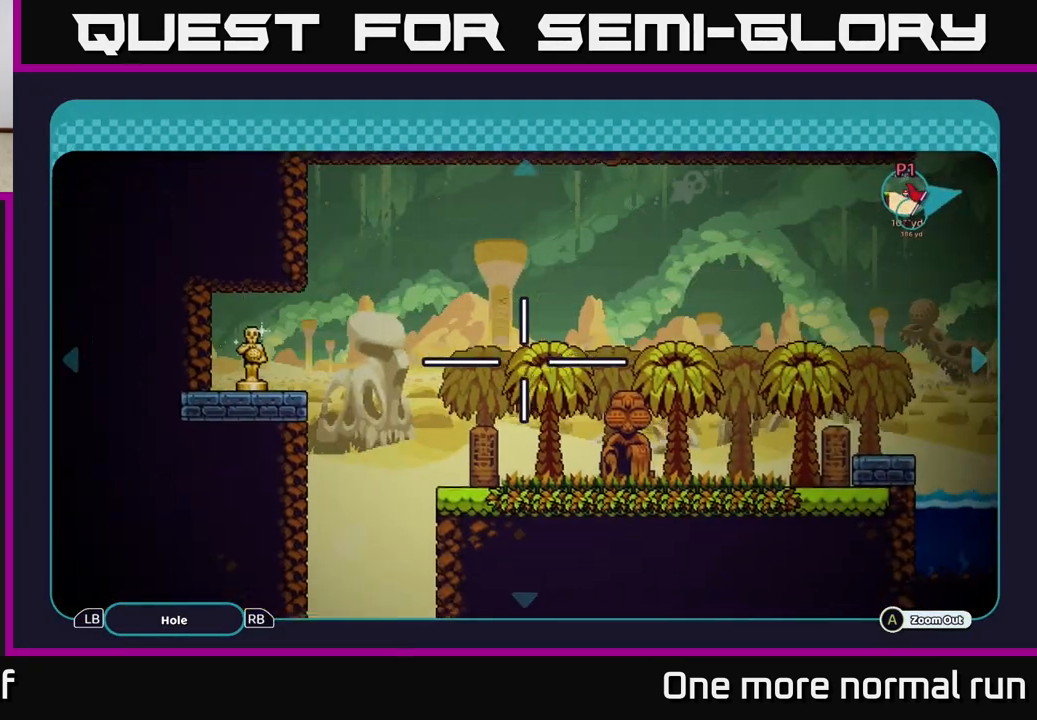
{"buttons": [], "left_stick": "down-right", "right_stick": "center", "button_events": []}
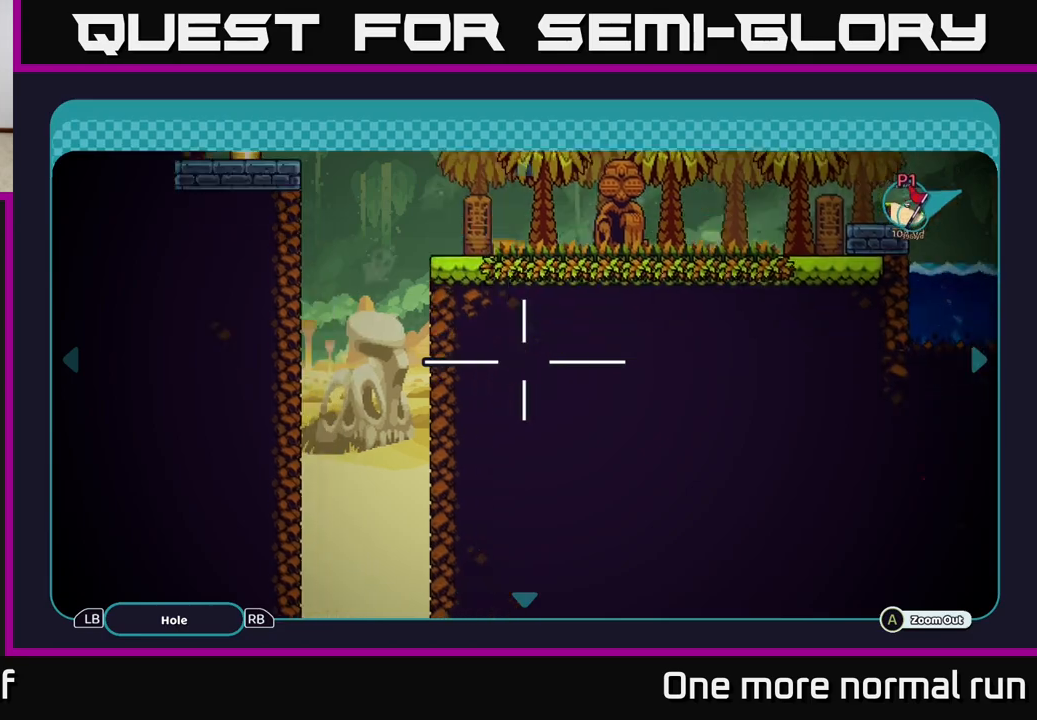
{"buttons": [], "left_stick": "center", "right_stick": "center", "button_events": []}
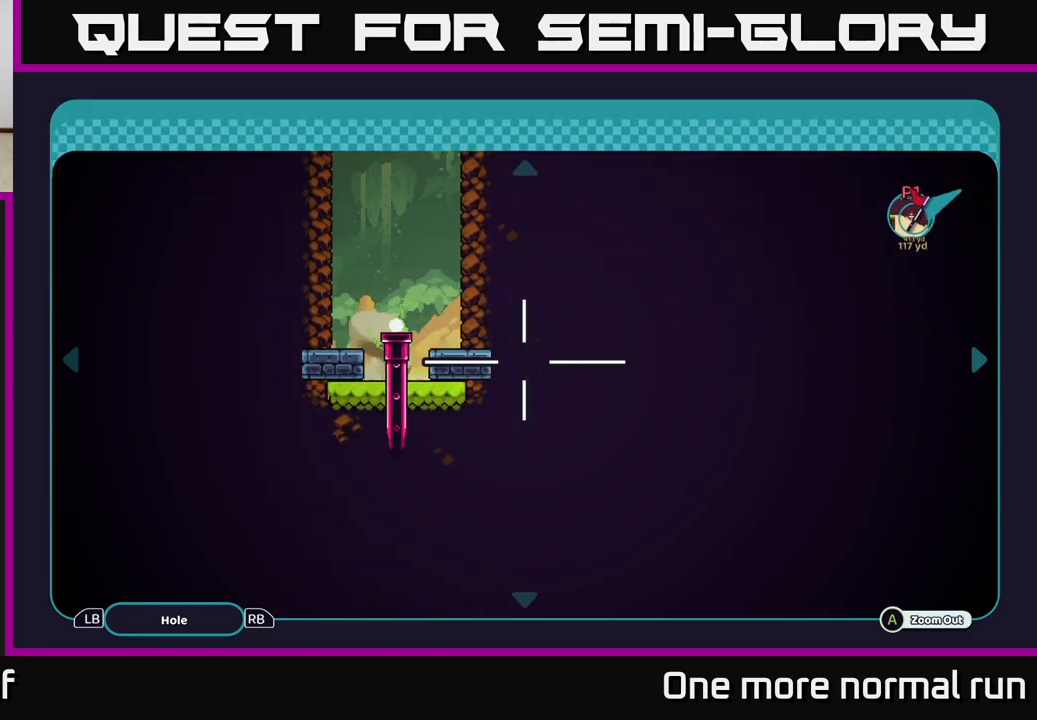
{"buttons": [], "left_stick": "up", "right_stick": "center", "button_events": []}
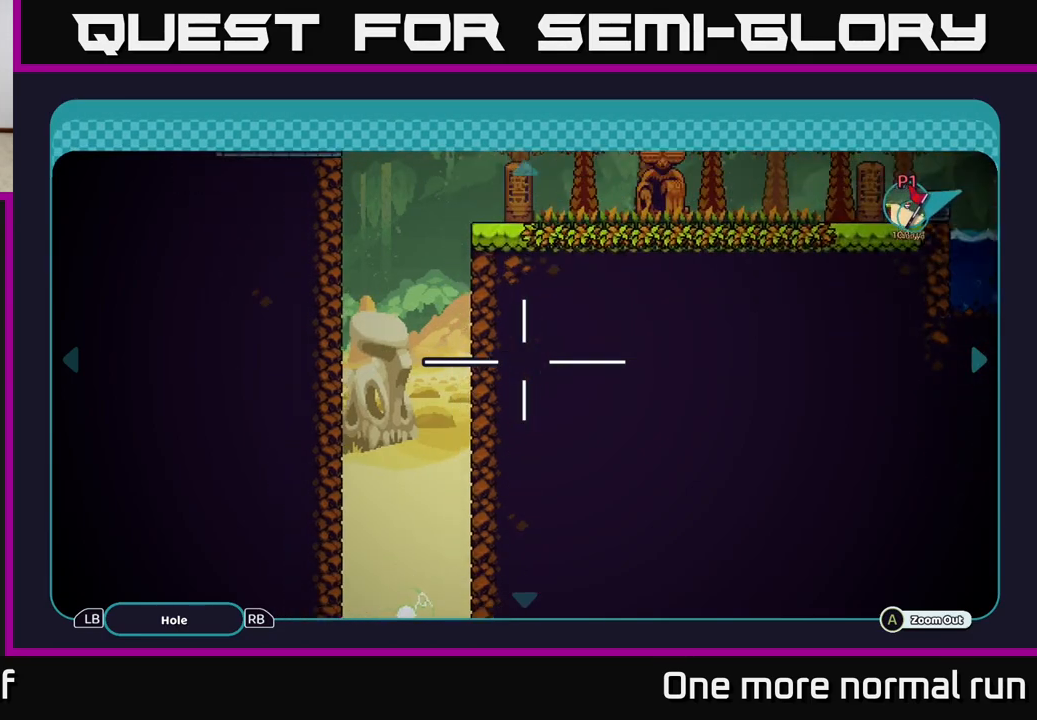
{"buttons": [], "left_stick": "left", "right_stick": "left", "button_events": [[50, "B", "down"], [150, "B", "up"]]}
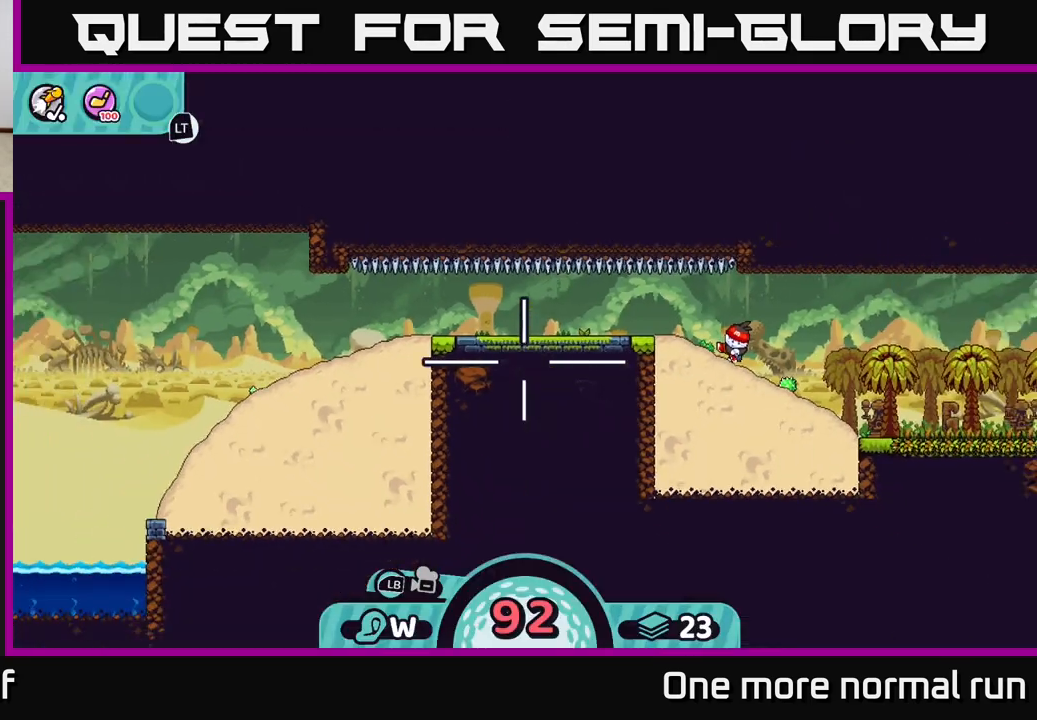
{"buttons": [], "left_stick": "center", "right_stick": "center", "button_events": [[167, "X", "down"], [233, "X", "up"]]}
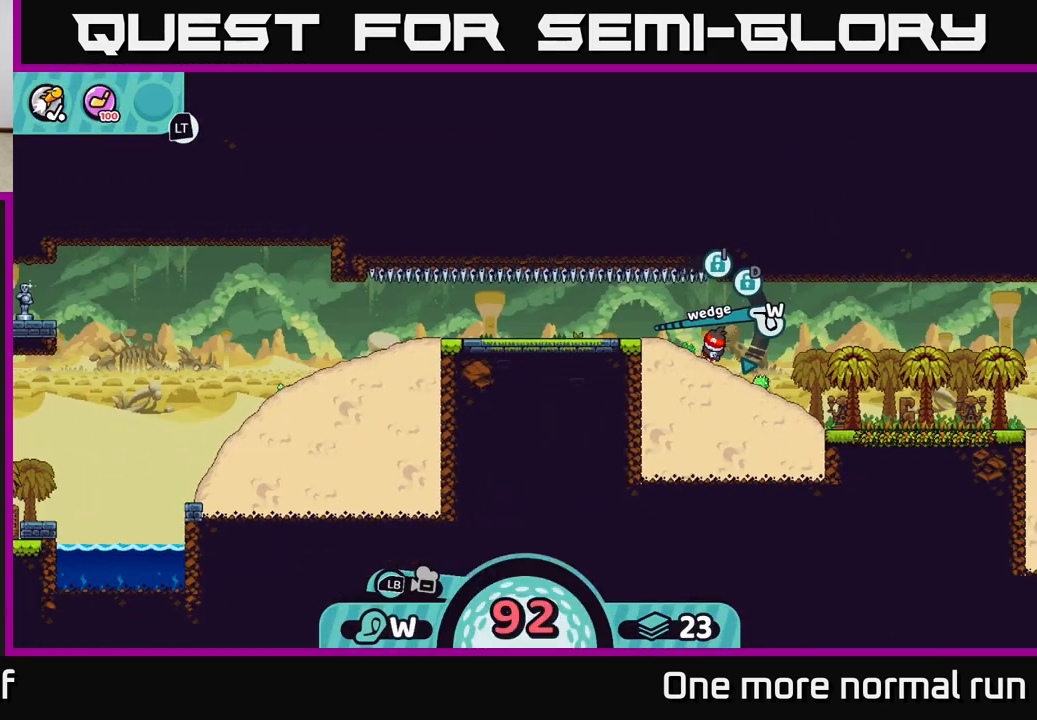
{"buttons": [], "left_stick": "center", "right_stick": "center", "button_events": [[150, "A", "down"], [233, "A", "up"]]}
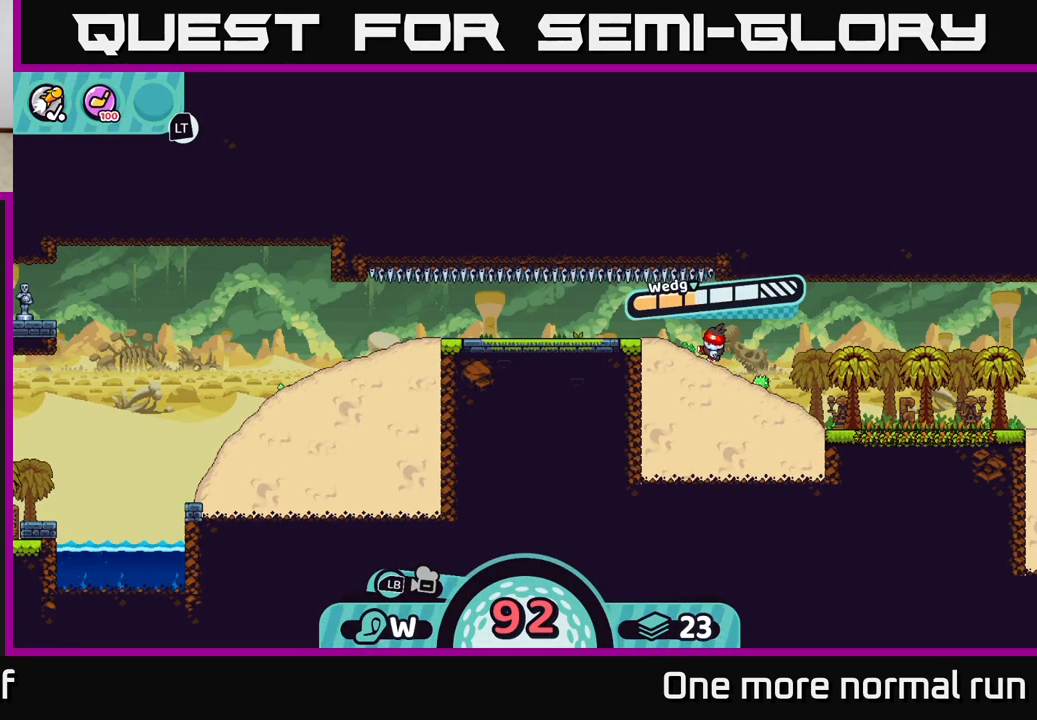
{"buttons": [], "left_stick": "center", "right_stick": "center", "button_events": []}
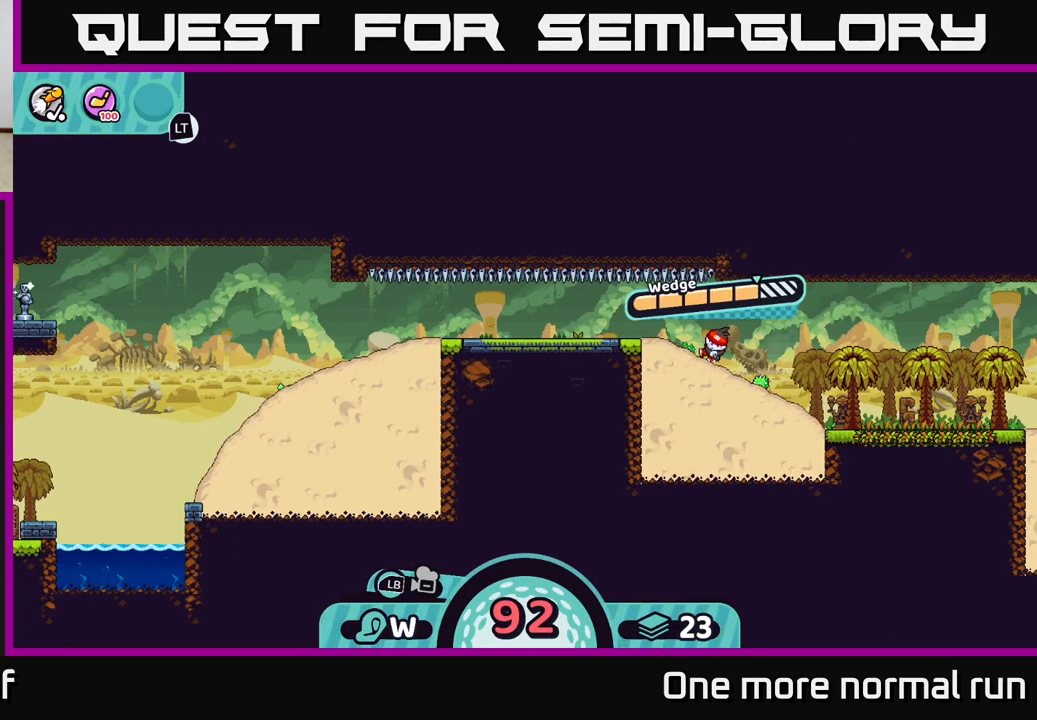
{"buttons": [], "left_stick": "left", "right_stick": "left", "button_events": [[33, "A", "down"], [217, "A", "up"]]}
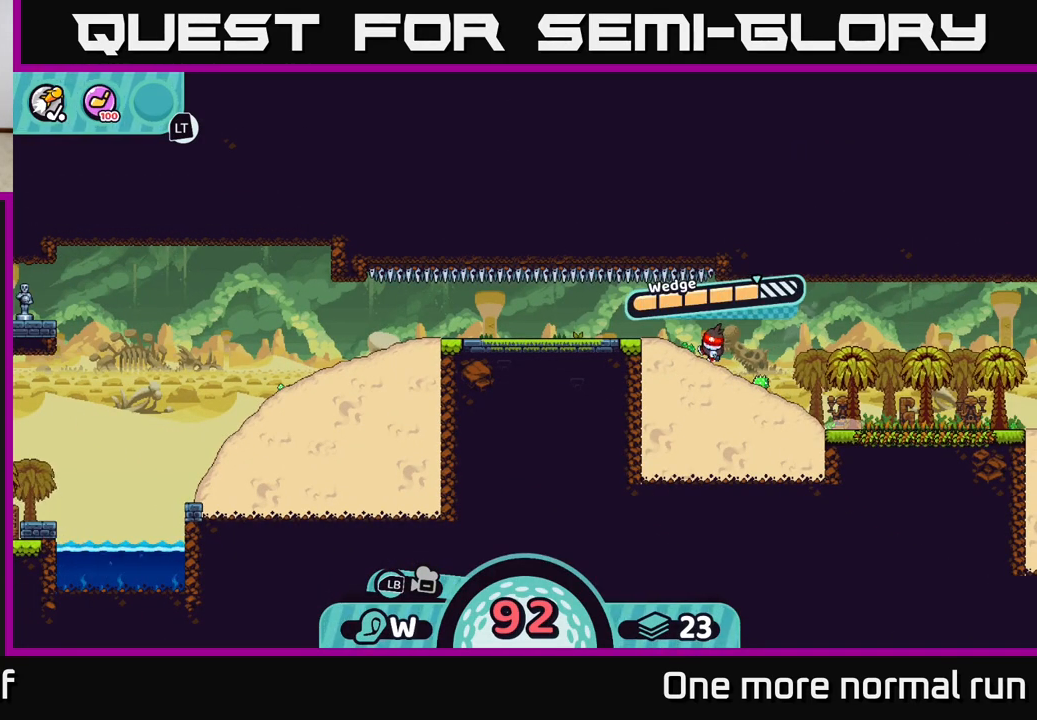
{"buttons": [], "left_stick": "center", "right_stick": "center", "button_events": []}
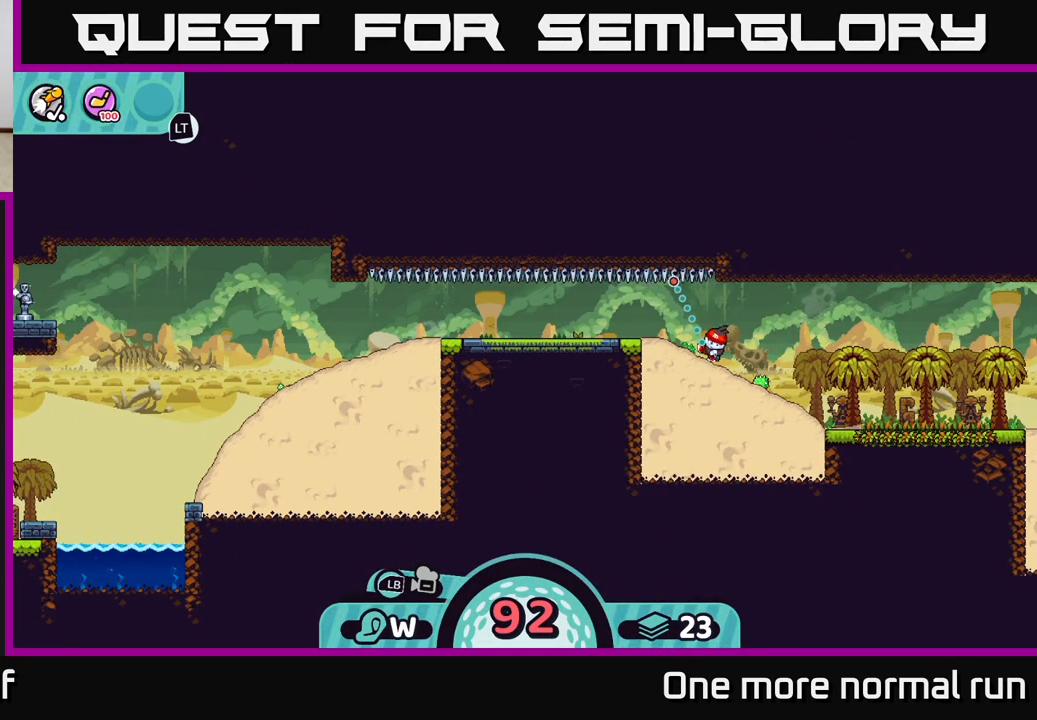
{"buttons": [], "left_stick": "center", "right_stick": "center", "button_events": []}
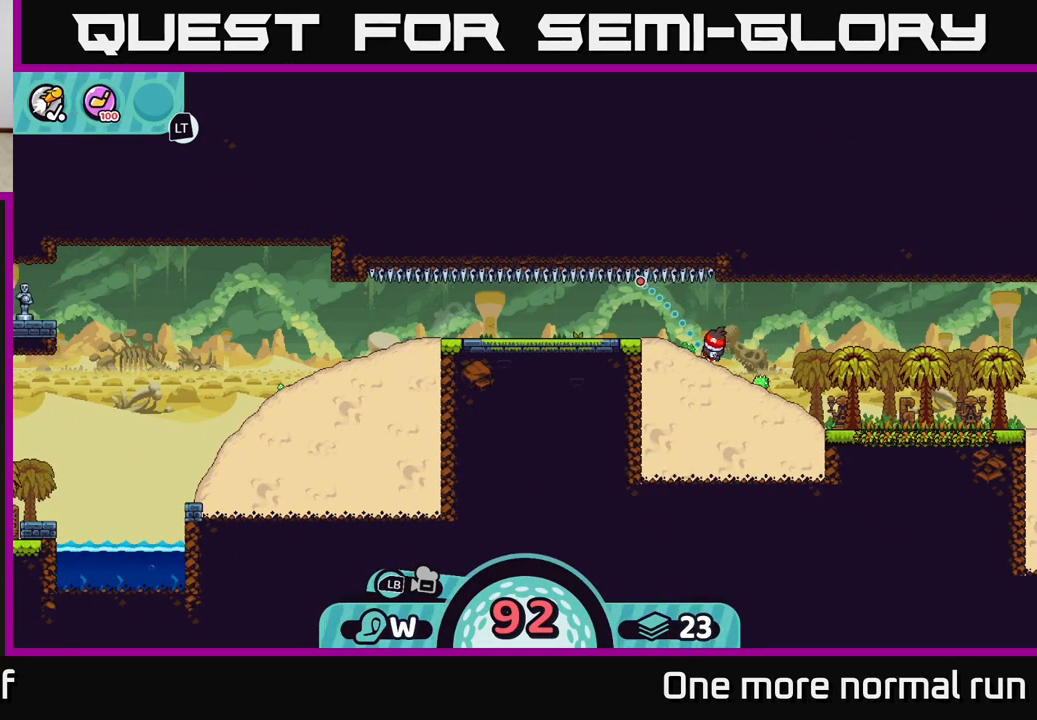
{"buttons": [], "left_stick": "center", "right_stick": "center", "button_events": []}
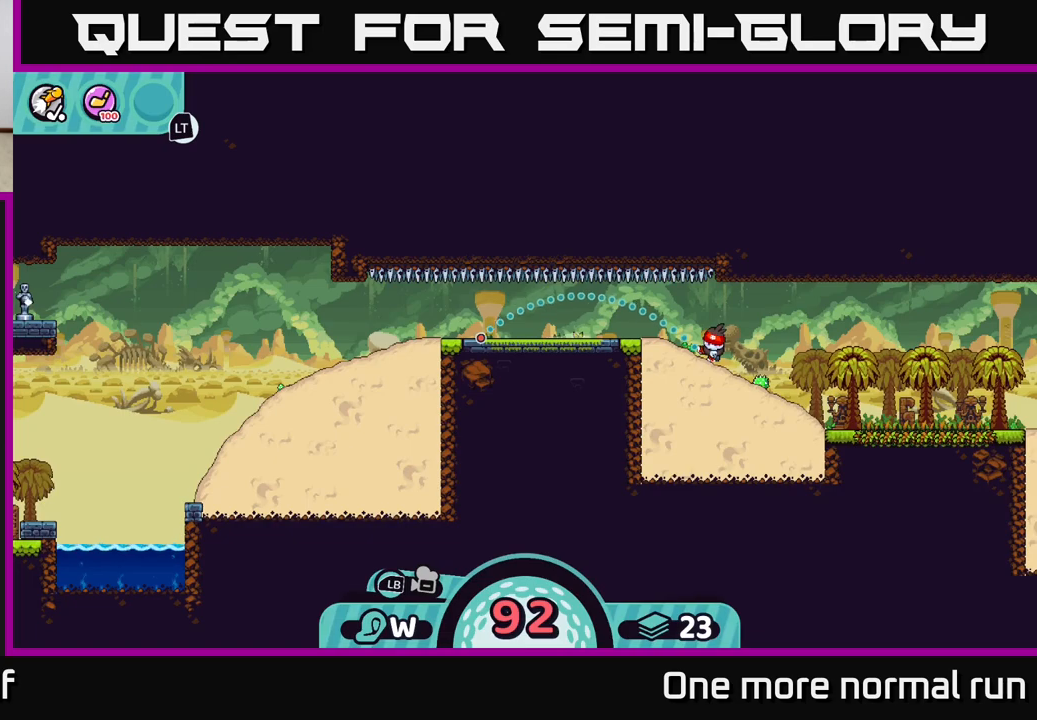
{"buttons": ["A"], "left_stick": "center", "right_stick": "center", "button_events": [[483, "A", "down"]]}
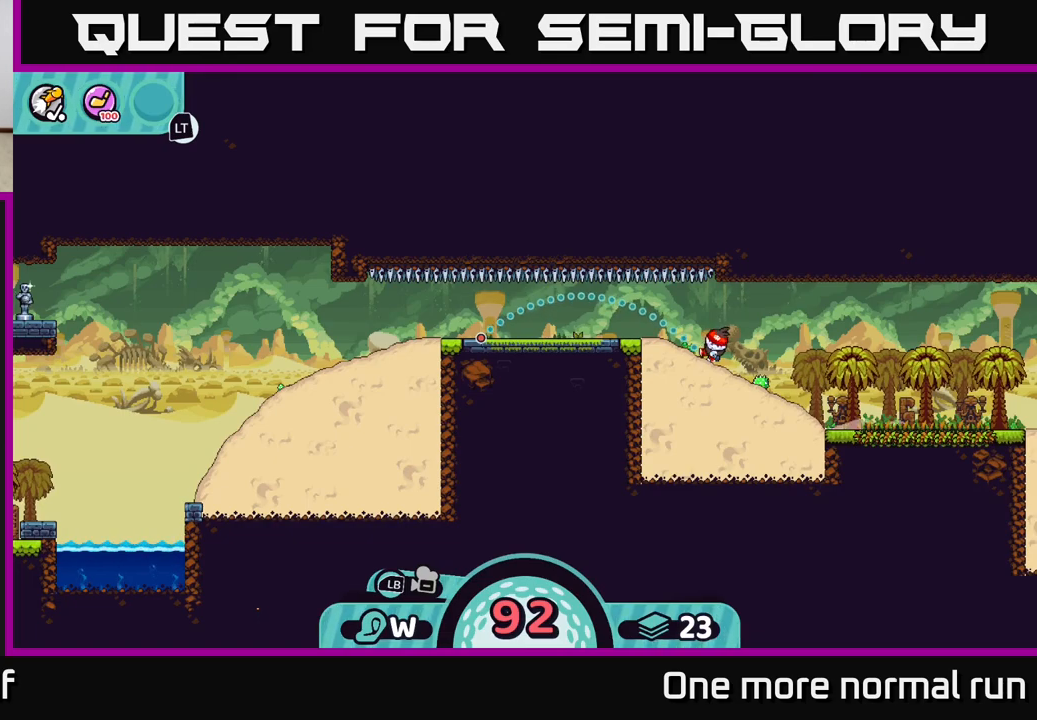
{"buttons": [], "left_stick": "center", "right_stick": "center", "button_events": [[67, "A", "up"]]}
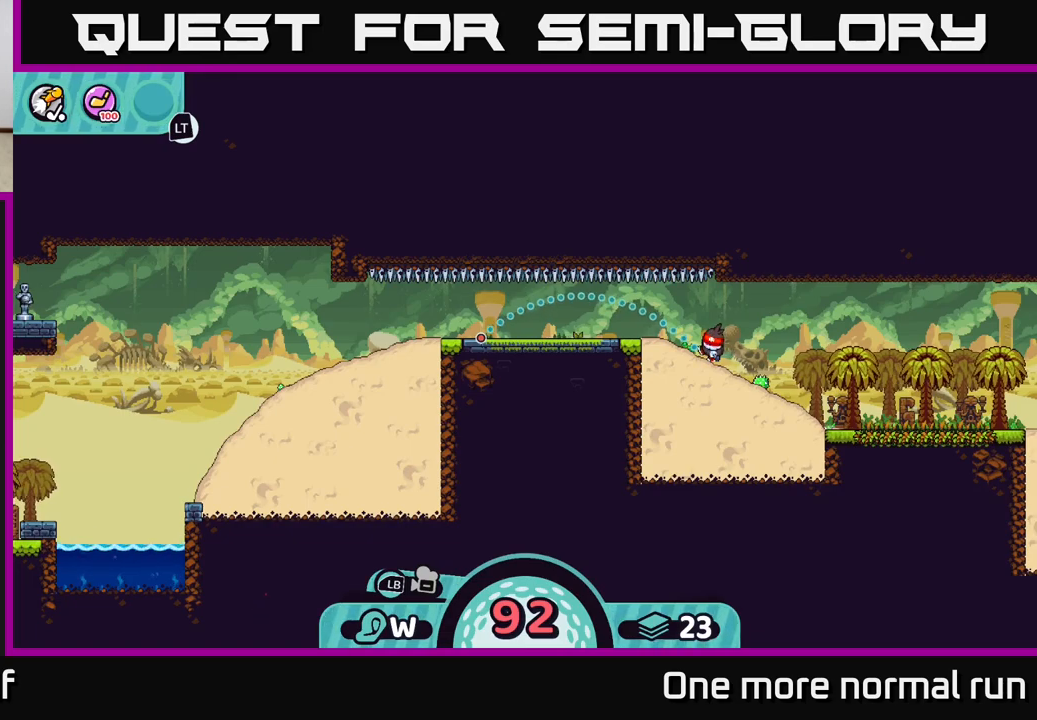
{"buttons": [], "left_stick": "center", "right_stick": "center", "button_events": []}
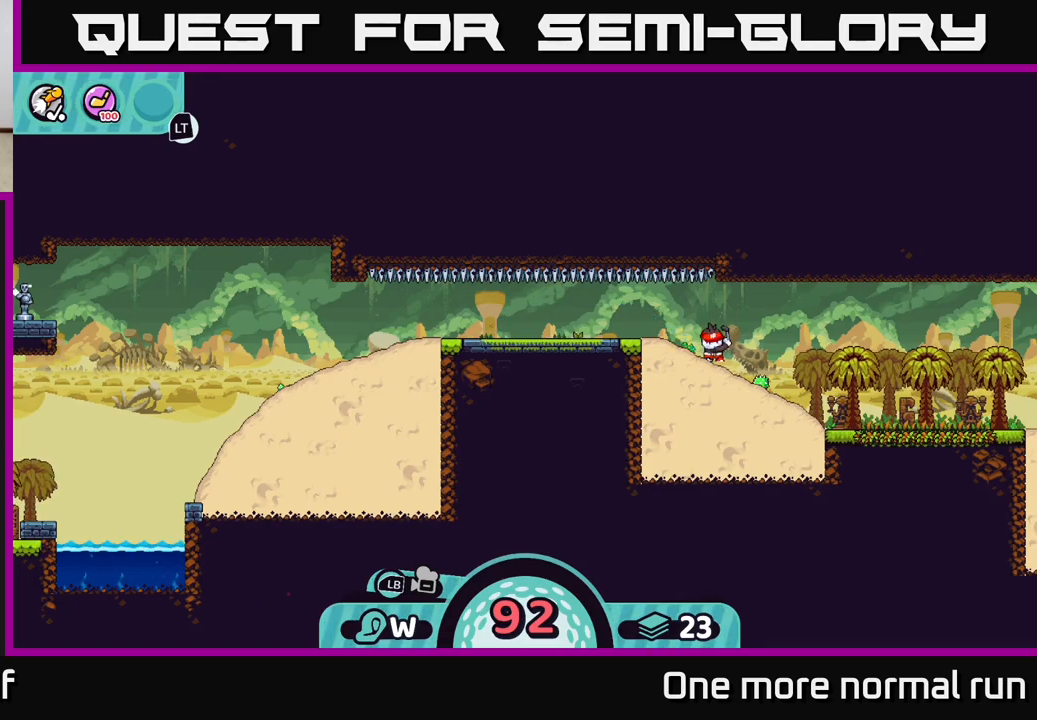
{"buttons": [], "left_stick": "center", "right_stick": "center", "button_events": []}
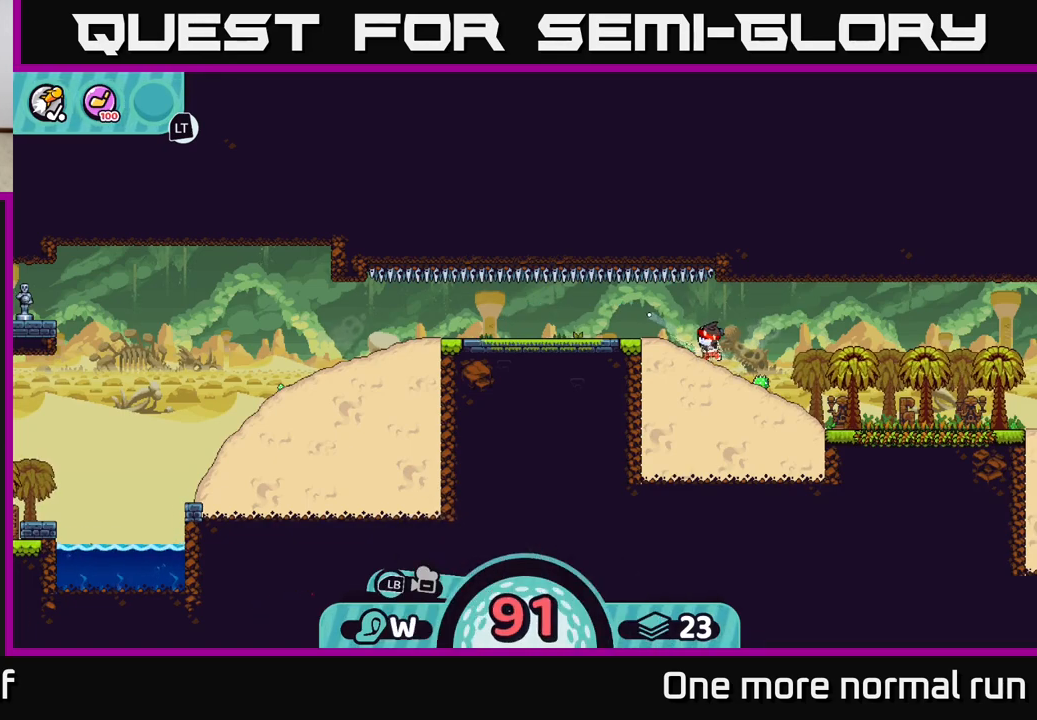
{"buttons": ["A"], "left_stick": "right", "right_stick": "center", "button_events": [[267, "A", "down"], [367, "A", "up"], [450, "A", "down"]]}
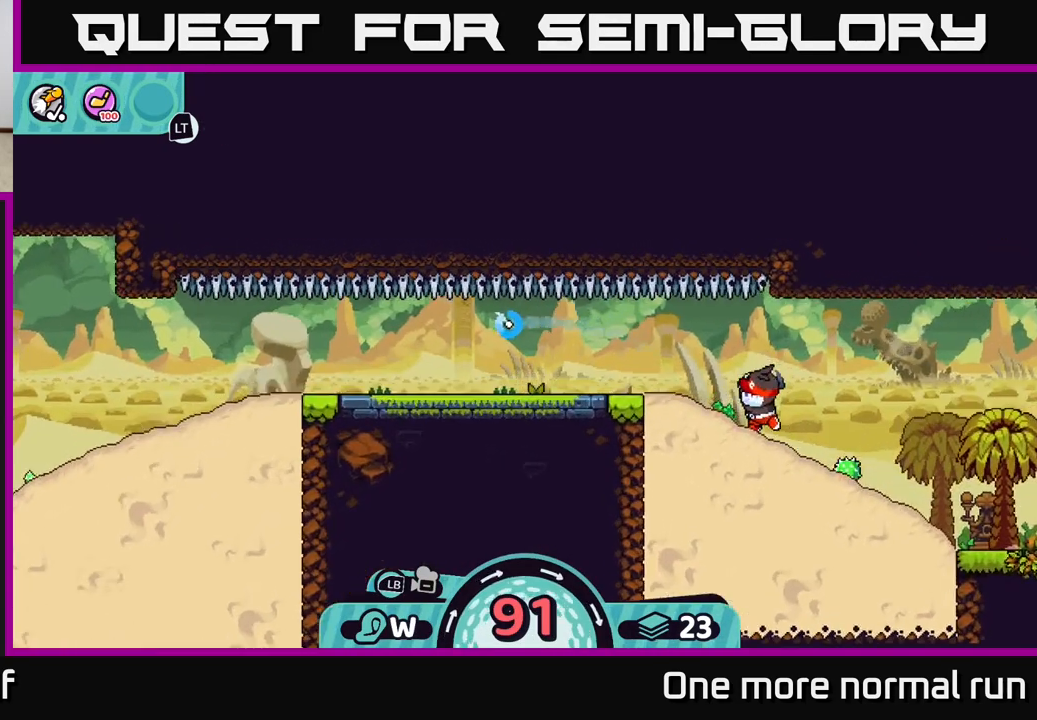
{"buttons": ["A"], "left_stick": "right", "right_stick": "center", "button_events": [[33, "A", "up"], [117, "A", "down"], [200, "A", "up"], [283, "A", "down"], [350, "A", "up"], [450, "A", "down"]]}
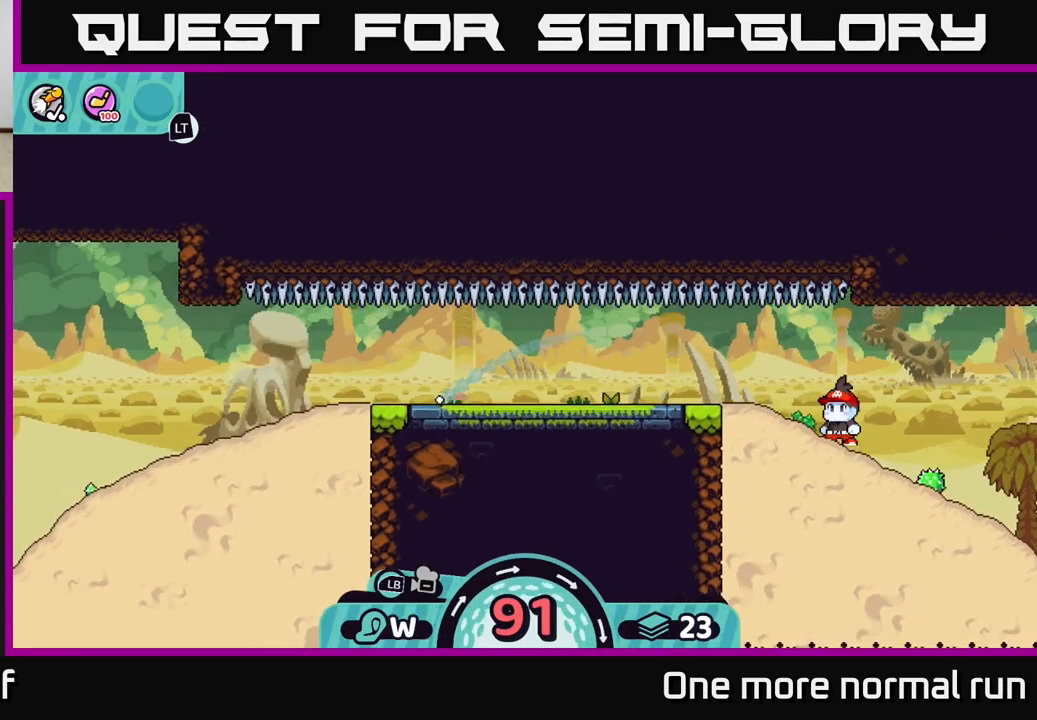
{"buttons": [], "left_stick": "left", "right_stick": "center", "button_events": [[17, "A", "up"], [100, "A", "down"], [183, "A", "up"], [267, "A", "down"], [350, "A", "up"]]}
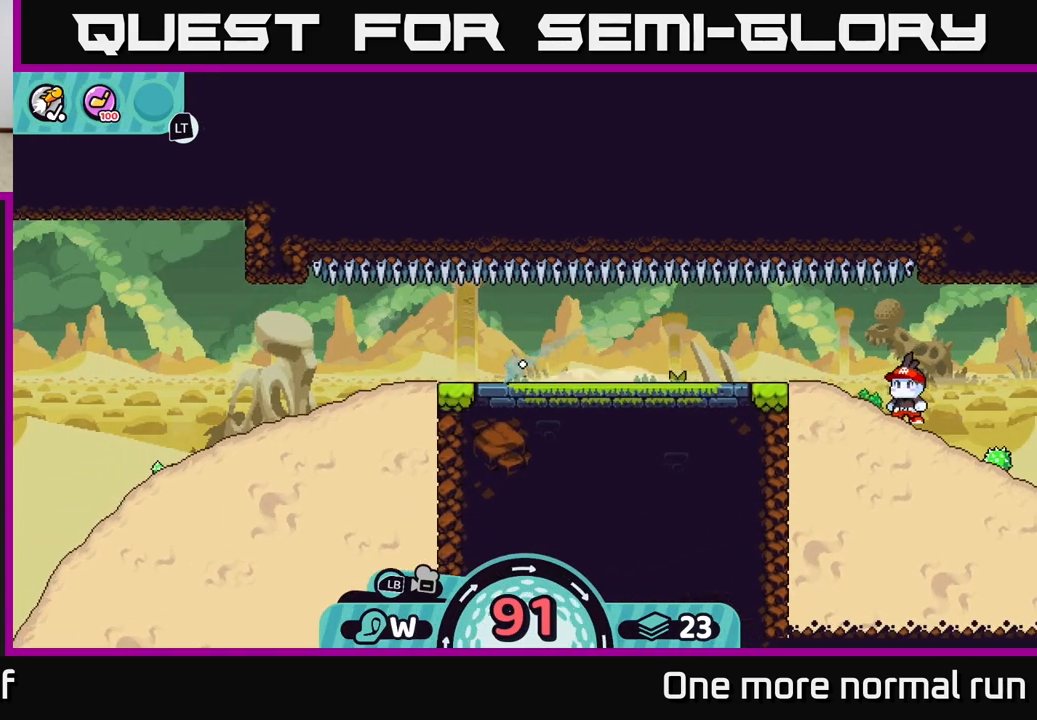
{"buttons": ["A"], "left_stick": "right", "right_stick": "center", "button_events": [[67, "A", "down"], [167, "A", "up"], [500, "A", "down"]]}
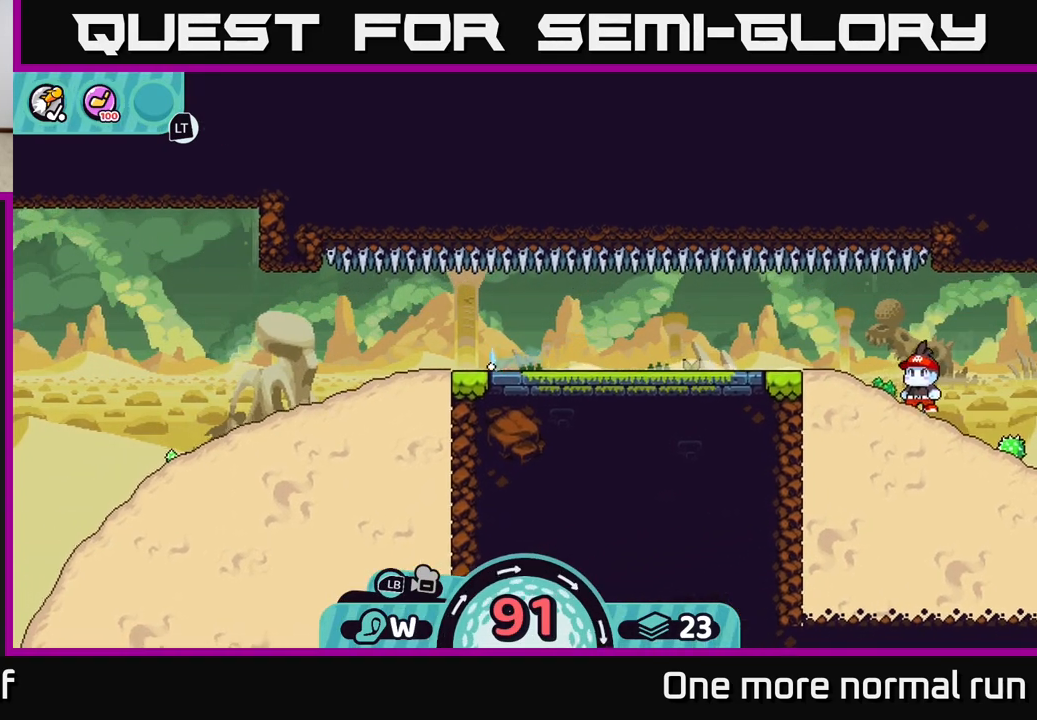
{"buttons": ["A"], "left_stick": "left", "right_stick": "center", "button_events": [[67, "A", "up"], [133, "A", "down"], [217, "A", "up"], [283, "A", "down"], [367, "A", "up"], [483, "A", "down"]]}
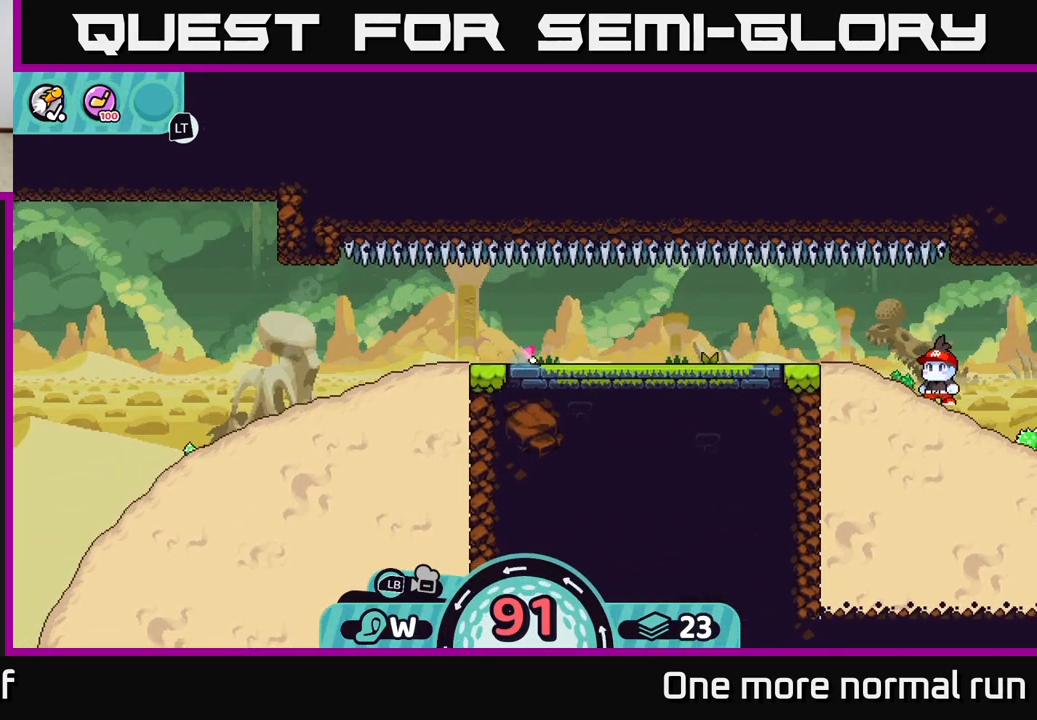
{"buttons": [], "left_stick": "left", "right_stick": "center", "button_events": [[67, "A", "up"], [133, "A", "down"], [233, "A", "up"], [350, "A", "down"], [433, "A", "up"]]}
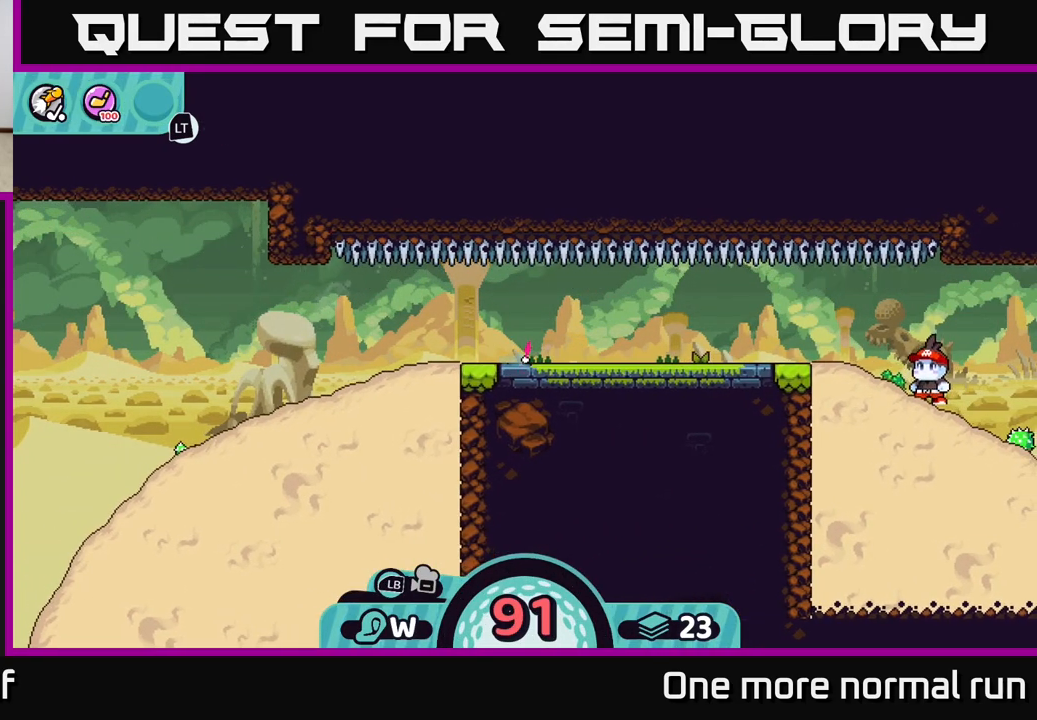
{"buttons": [], "left_stick": "center", "right_stick": "left", "button_events": []}
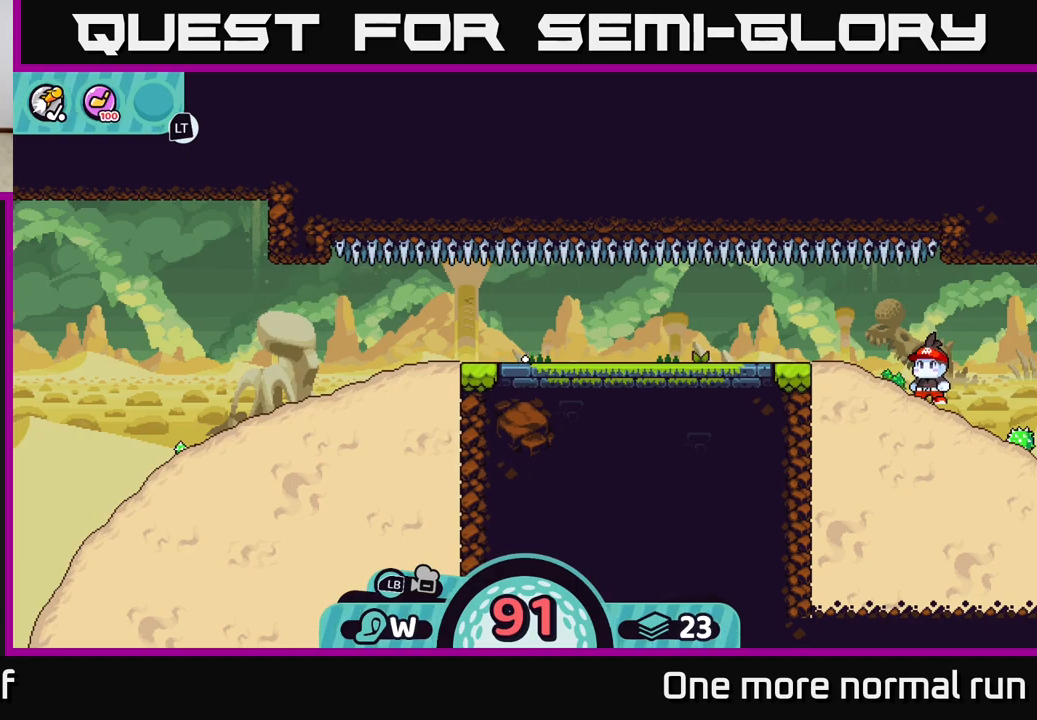
{"buttons": [], "left_stick": "center", "right_stick": "left", "button_events": []}
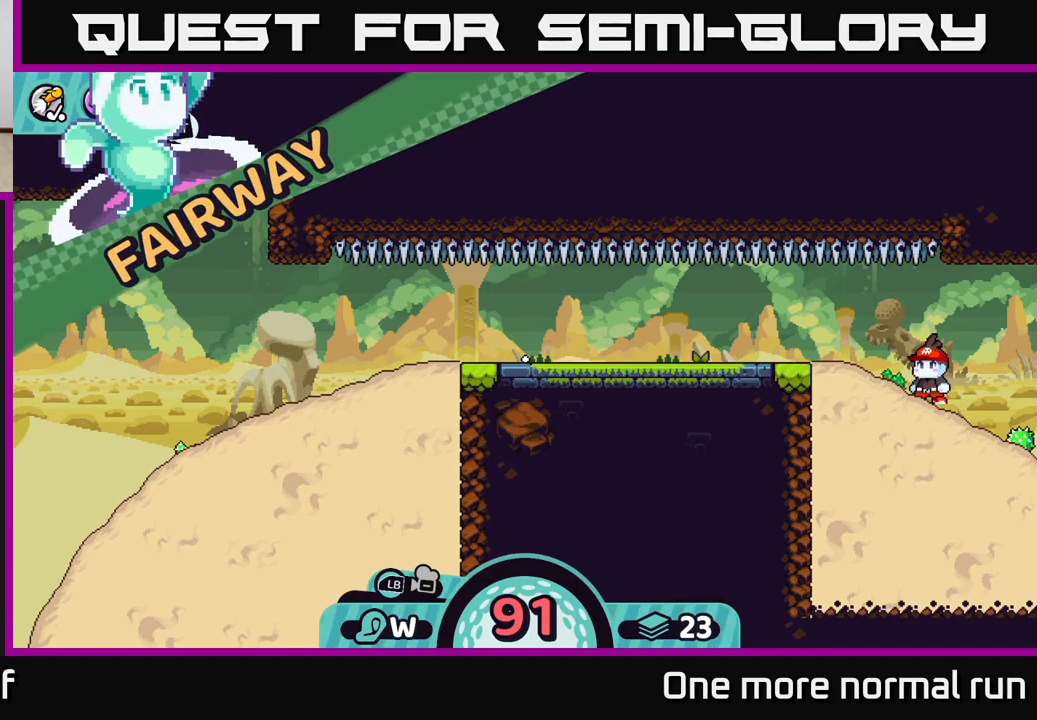
{"buttons": [], "left_stick": "center", "right_stick": "left", "button_events": []}